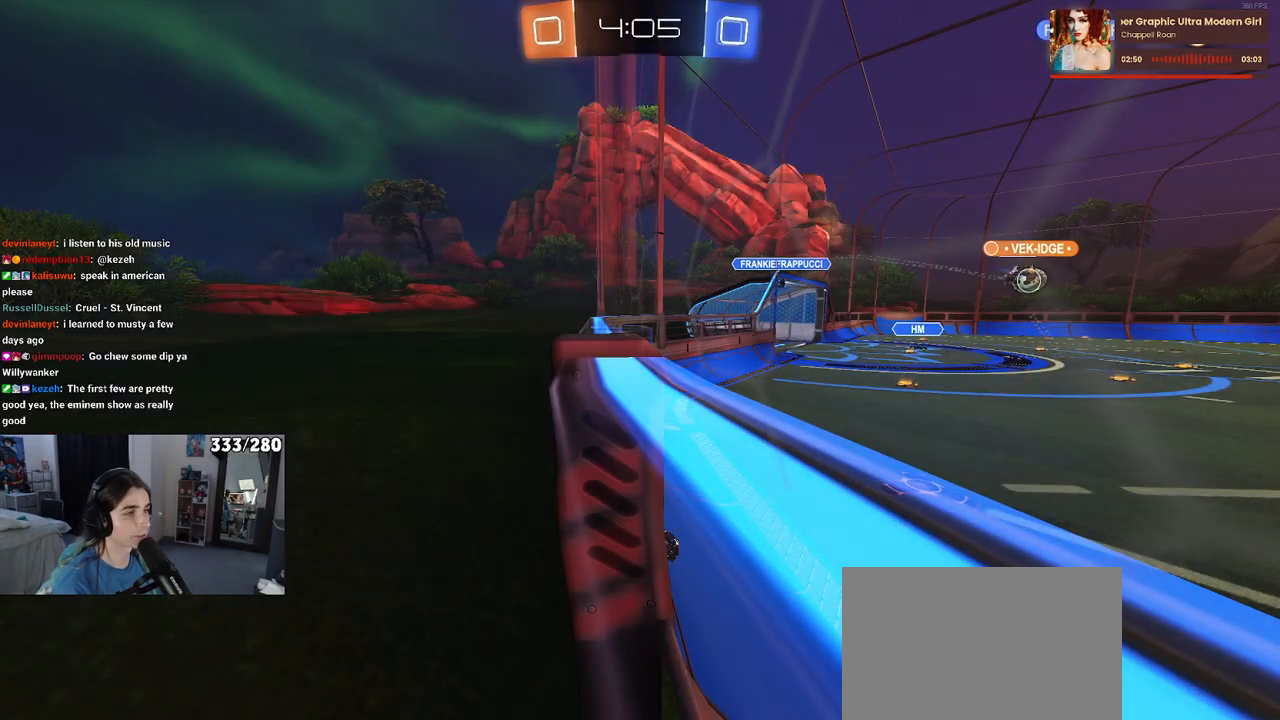
Gameplay with a controller (PlayStation layout); each line is a JSON object with the inputs held at the frame after it. "events" lists button and stick changes between this image and that frame as [ms after this image, input, new state], when the widget could be followed in between. Not read: R2.
{"buttons": [], "left_stick": "right", "right_stick": "center", "events": [[333, "left_stick", "right"]]}
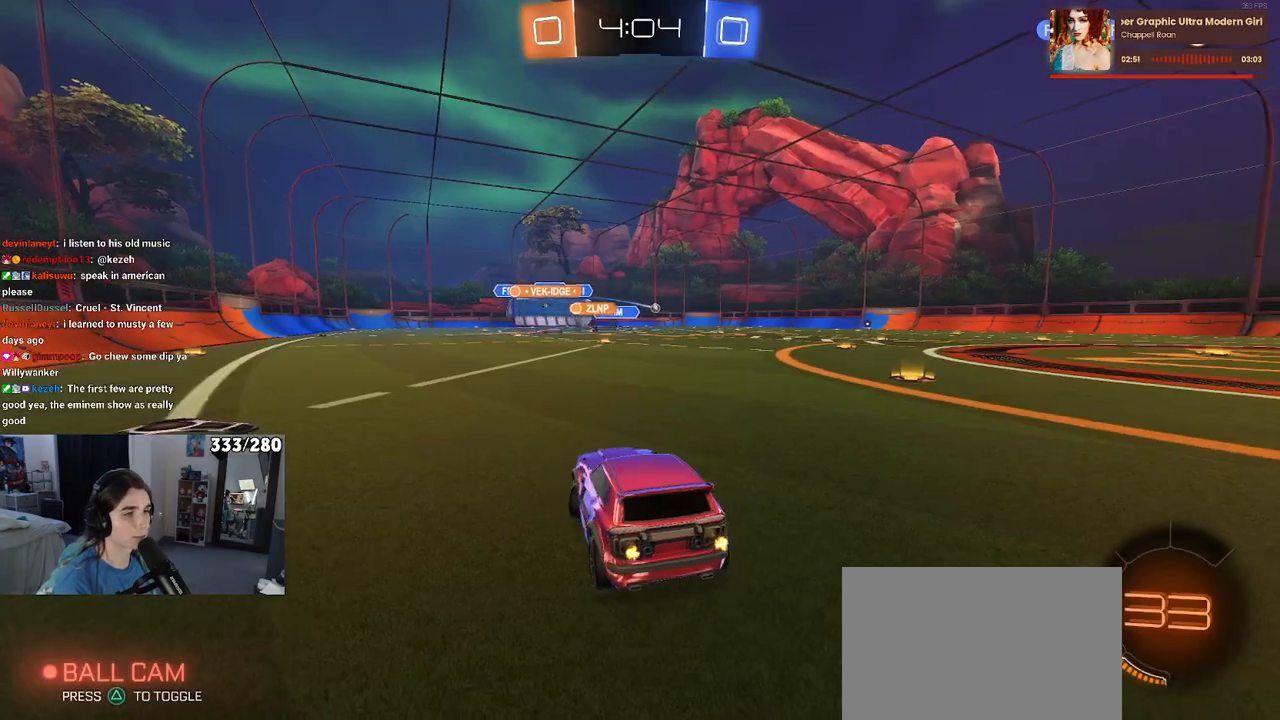
{"buttons": [], "left_stick": "right", "right_stick": "center", "events": []}
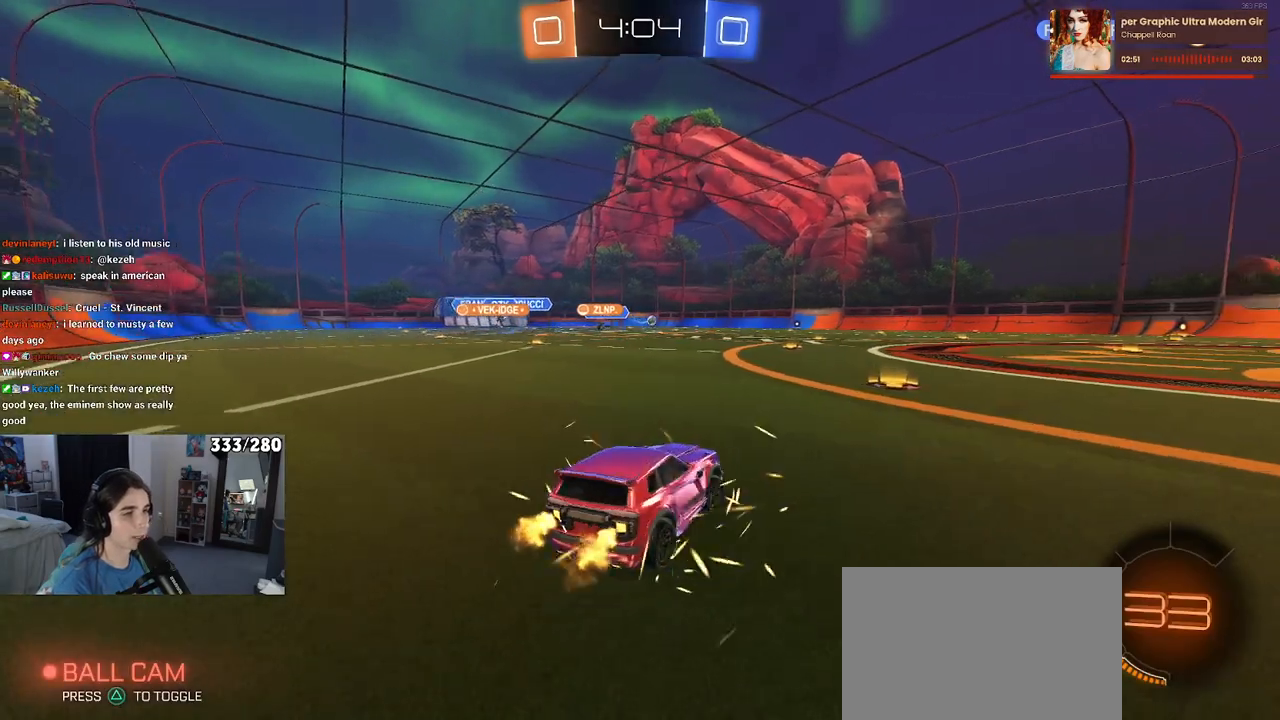
{"buttons": [], "left_stick": "right", "right_stick": "center", "events": [[100, "left_stick", "center"], [367, "left_stick", "right"]]}
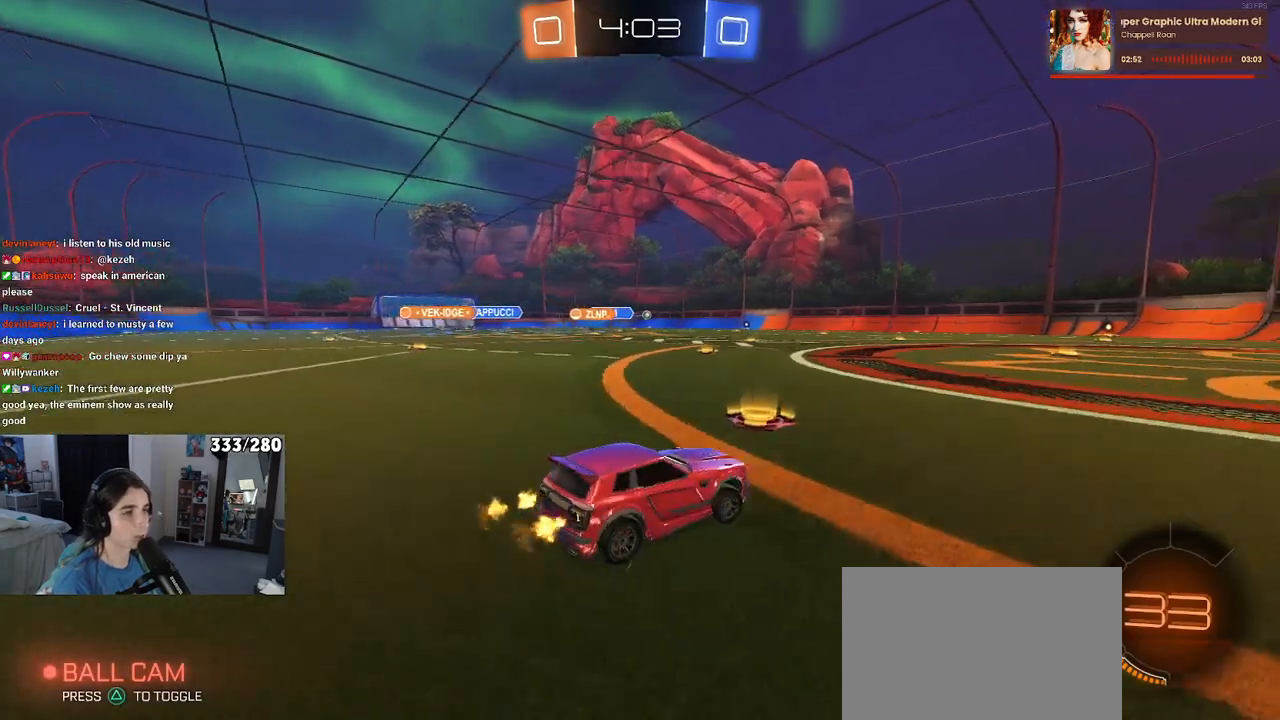
{"buttons": [], "left_stick": "center", "right_stick": "center", "events": [[83, "left_stick", "center"], [267, "left_stick", "left"], [467, "left_stick", "center"]]}
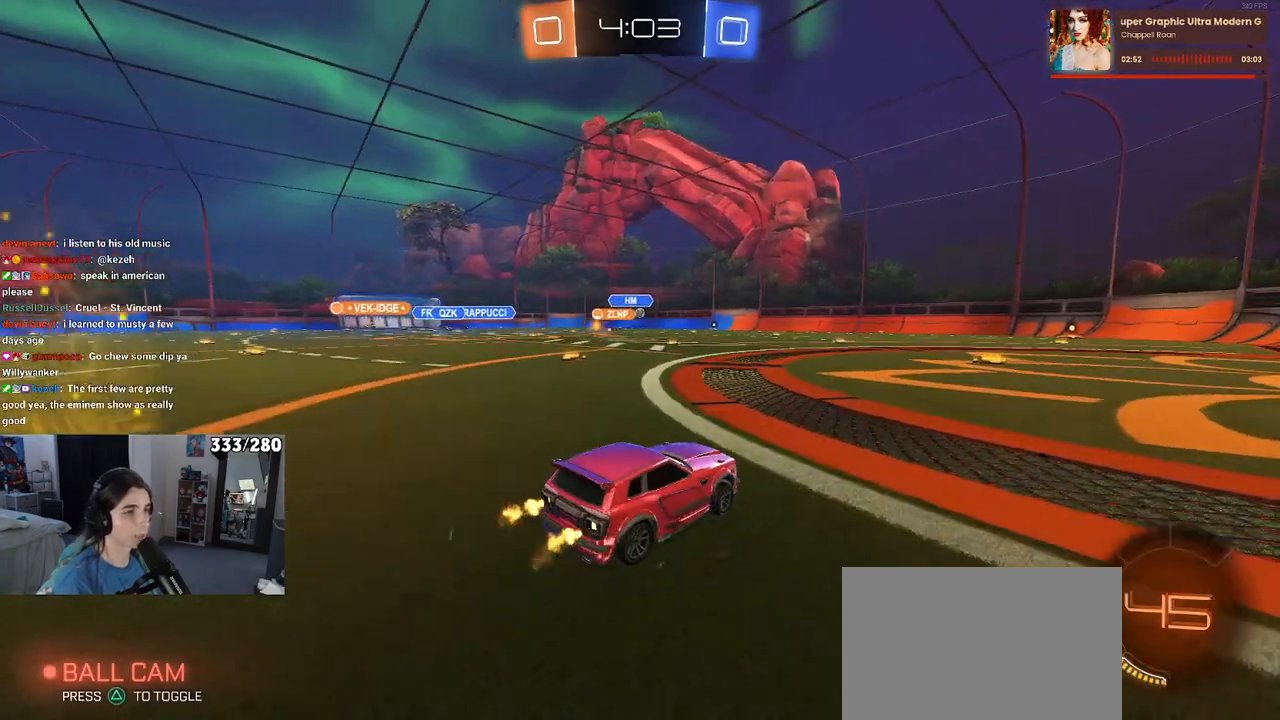
{"buttons": [], "left_stick": "center", "right_stick": "center", "events": []}
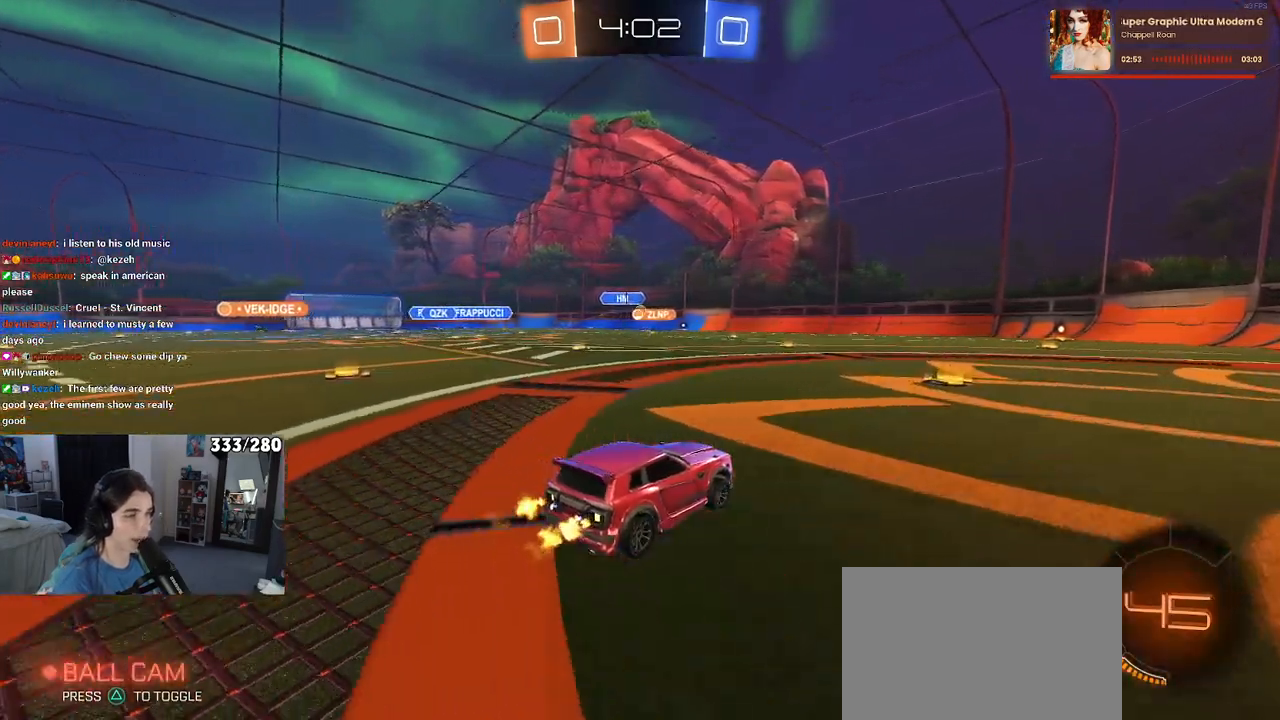
{"buttons": [], "left_stick": "center", "right_stick": "center", "events": [[17, "left_stick", "right"], [167, "left_stick", "center"]]}
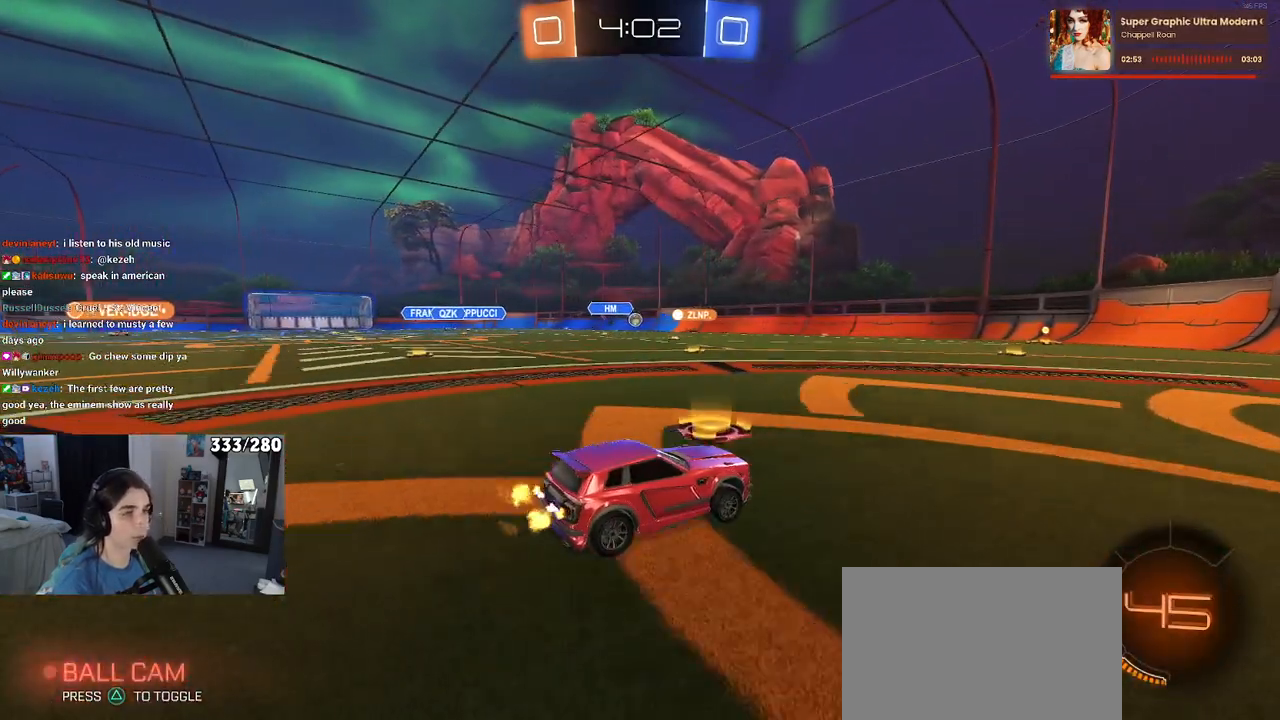
{"buttons": [], "left_stick": "left", "right_stick": "center", "events": [[83, "left_stick", "right"], [233, "left_stick", "center"], [500, "left_stick", "left"]]}
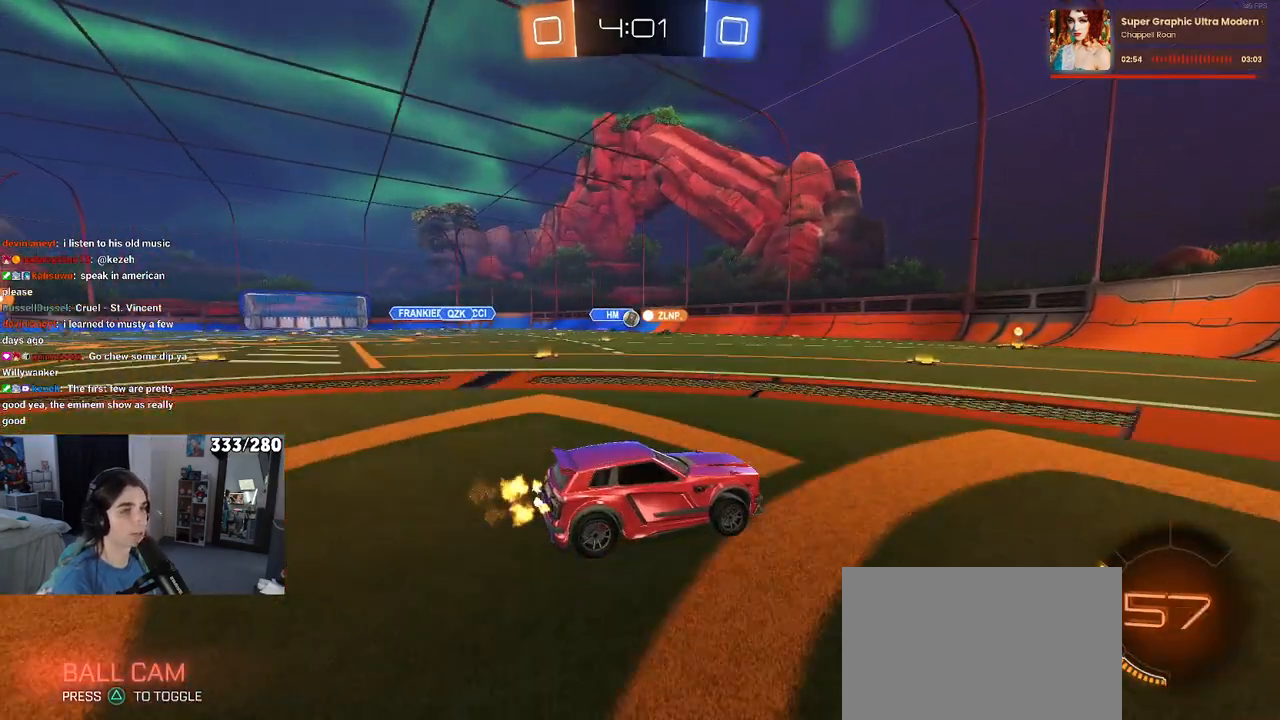
{"buttons": [], "left_stick": "center", "right_stick": "center", "events": [[450, "left_stick", "center"]]}
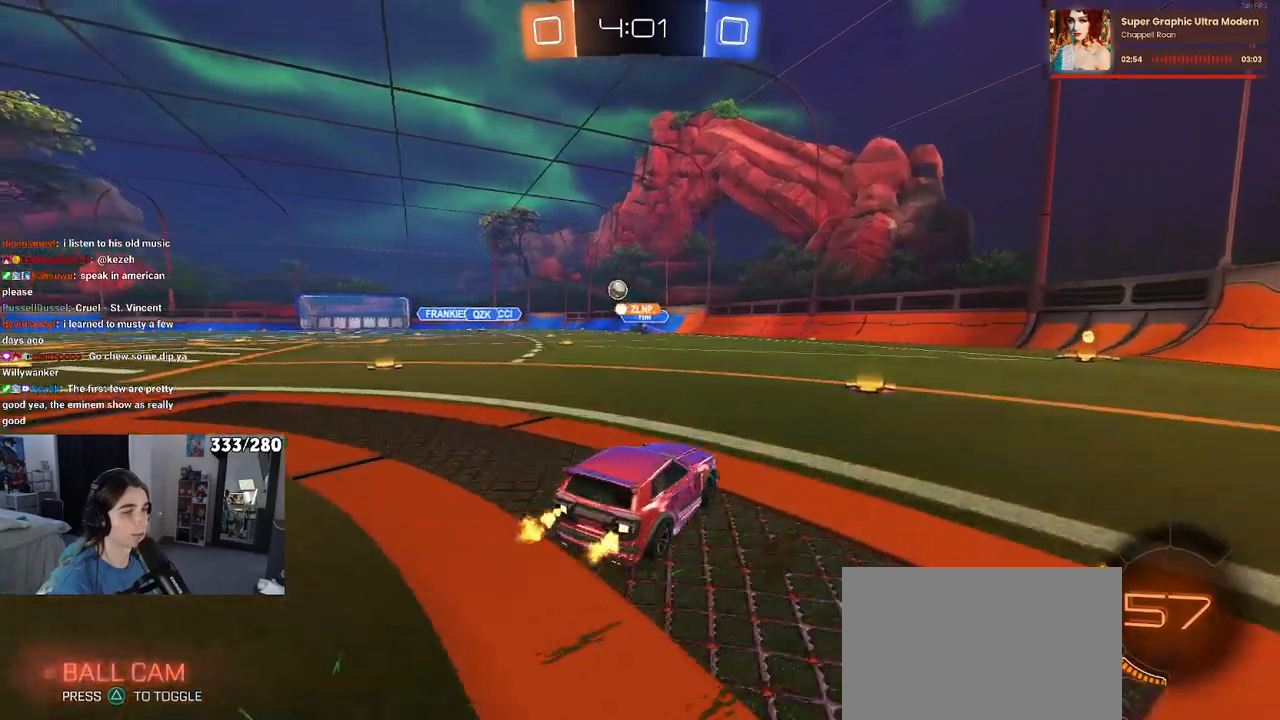
{"buttons": ["R1"], "left_stick": "left", "right_stick": "center", "events": [[33, "left_stick", "right"], [283, "left_stick", "center"], [333, "R1", "down"], [467, "left_stick", "left"]]}
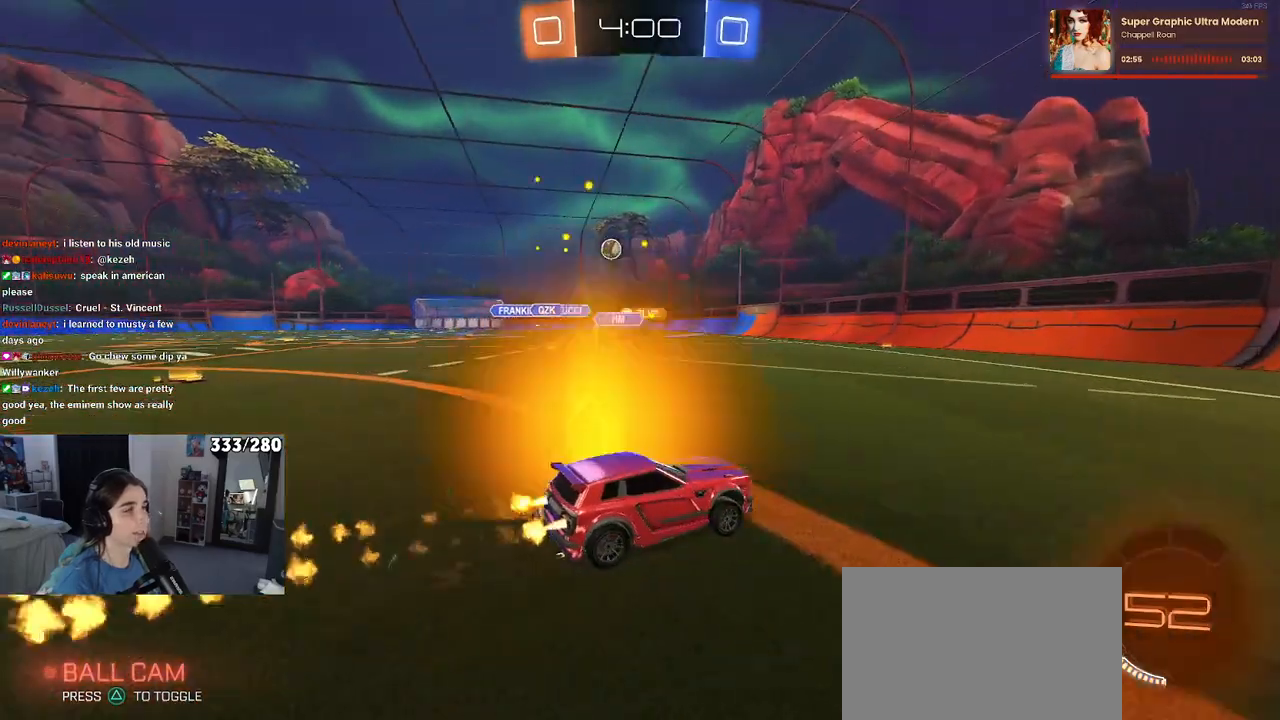
{"buttons": ["R1"], "left_stick": "right", "right_stick": "center", "events": [[100, "left_stick", "down"], [150, "left_stick", "down-right"], [317, "SQUARE", "down"], [350, "left_stick", "right"], [500, "SQUARE", "up"]]}
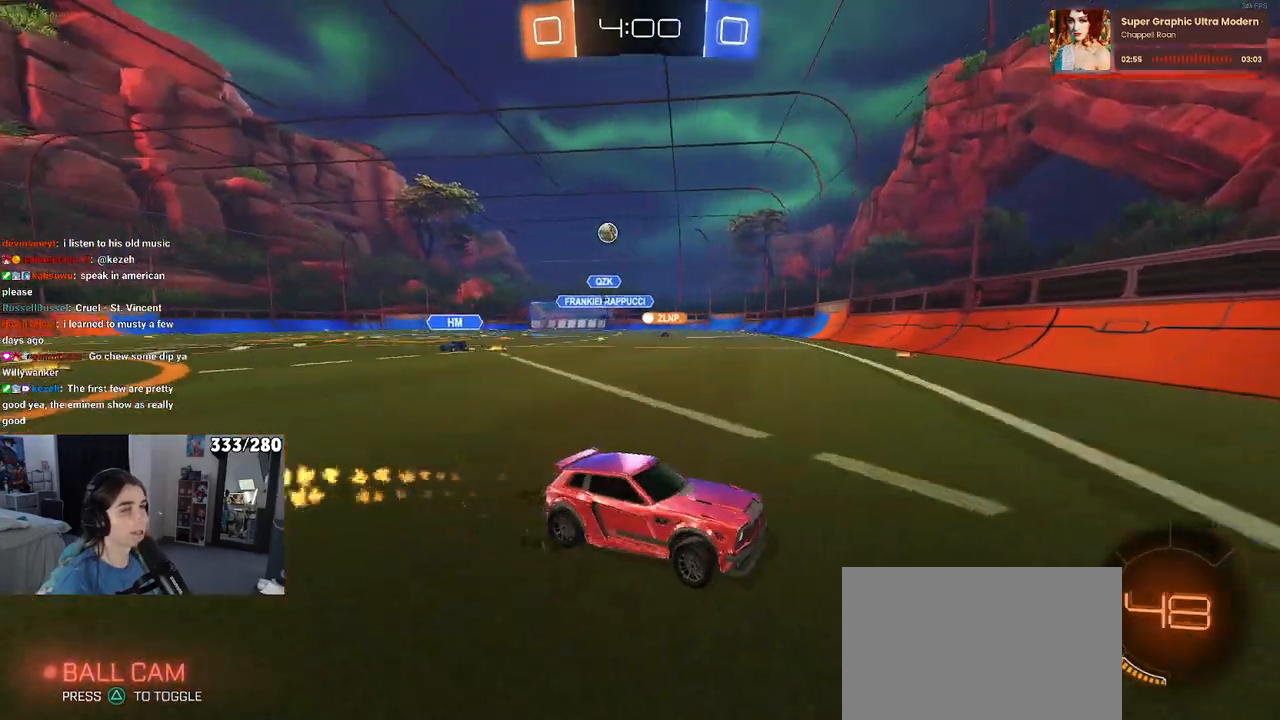
{"buttons": [], "left_stick": "right", "right_stick": "center", "events": [[400, "R1", "up"]]}
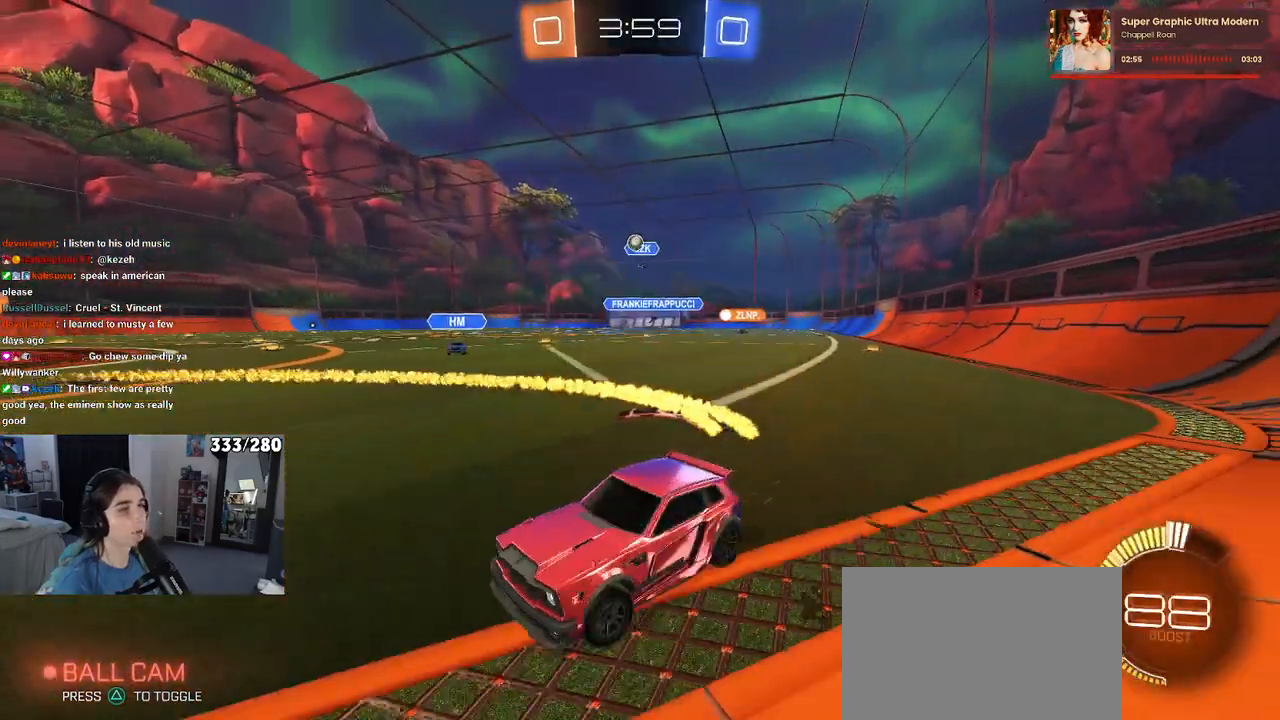
{"buttons": [], "left_stick": "right", "right_stick": "center", "events": []}
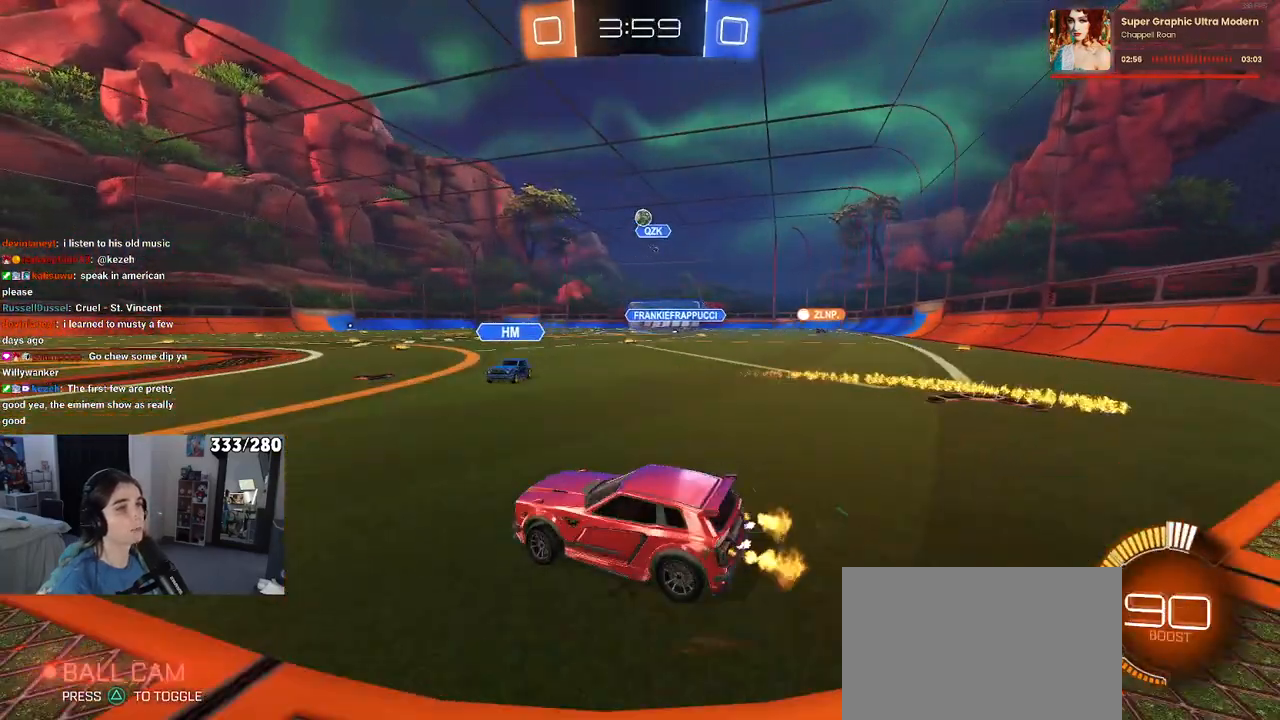
{"buttons": [], "left_stick": "left", "right_stick": "center", "events": [[367, "left_stick", "center"], [450, "left_stick", "left"]]}
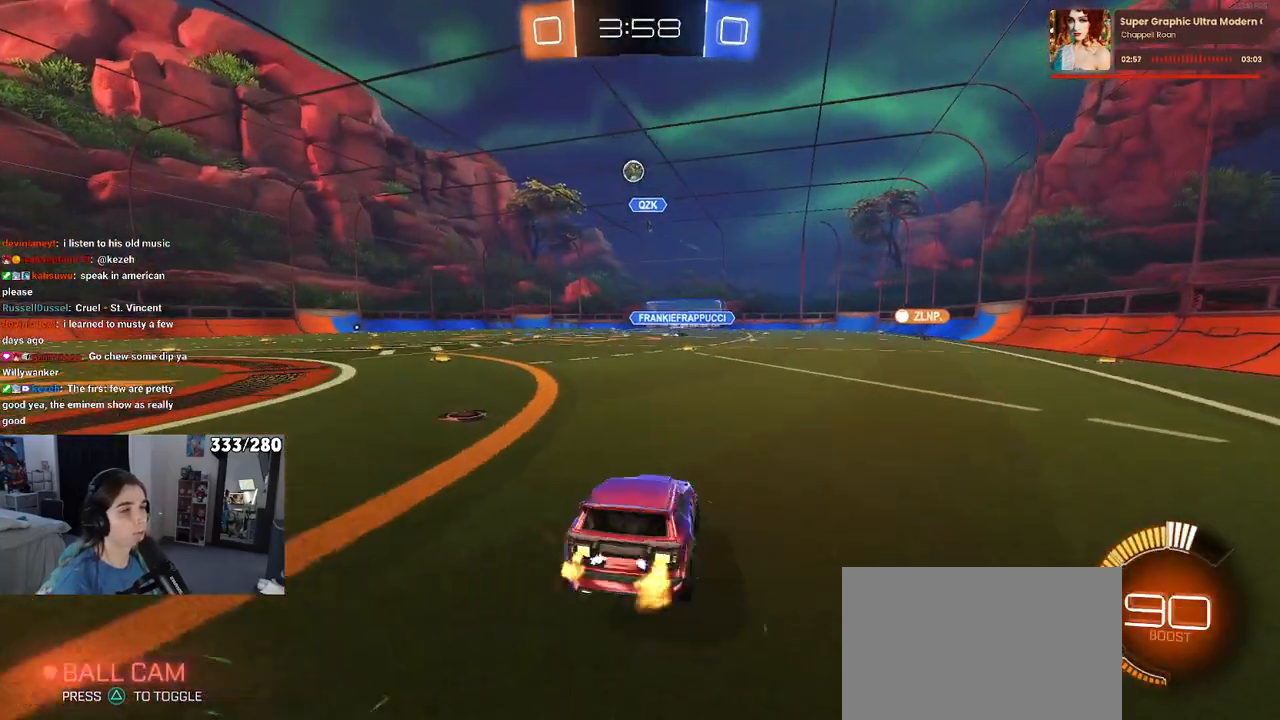
{"buttons": [], "left_stick": "left", "right_stick": "center", "events": []}
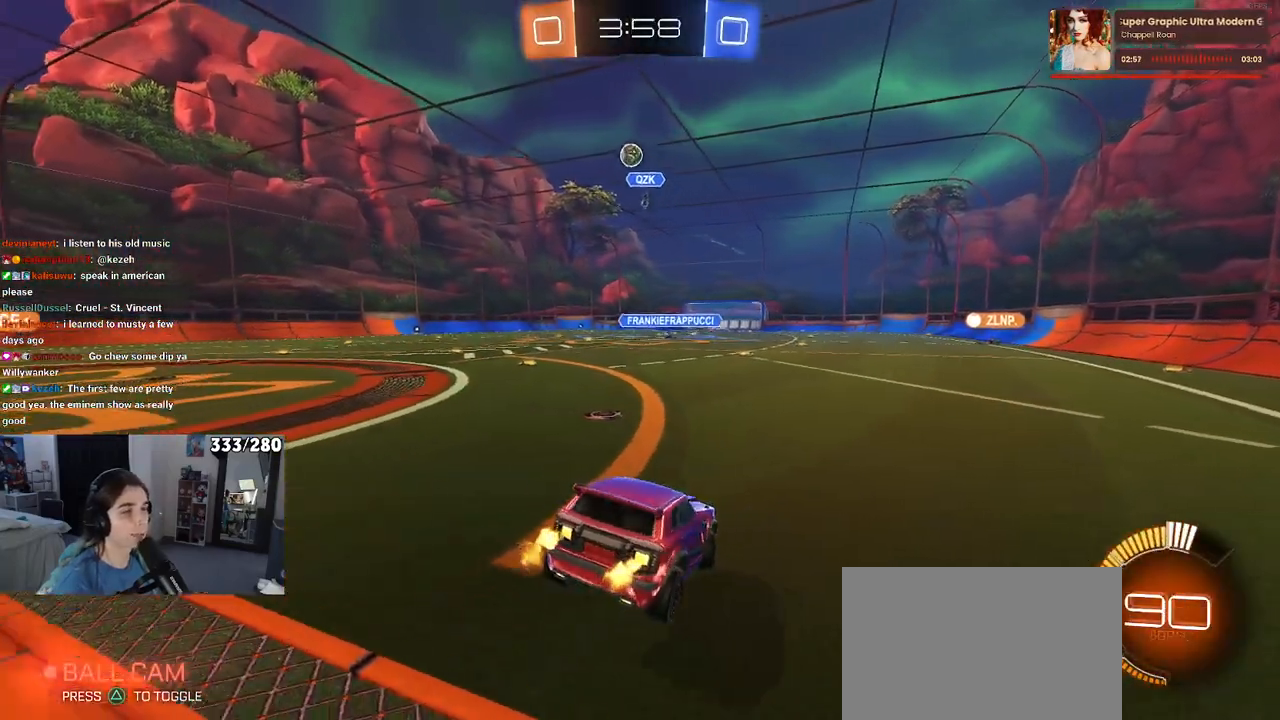
{"buttons": ["R1"], "left_stick": "left", "right_stick": "center", "events": [[267, "R1", "down"]]}
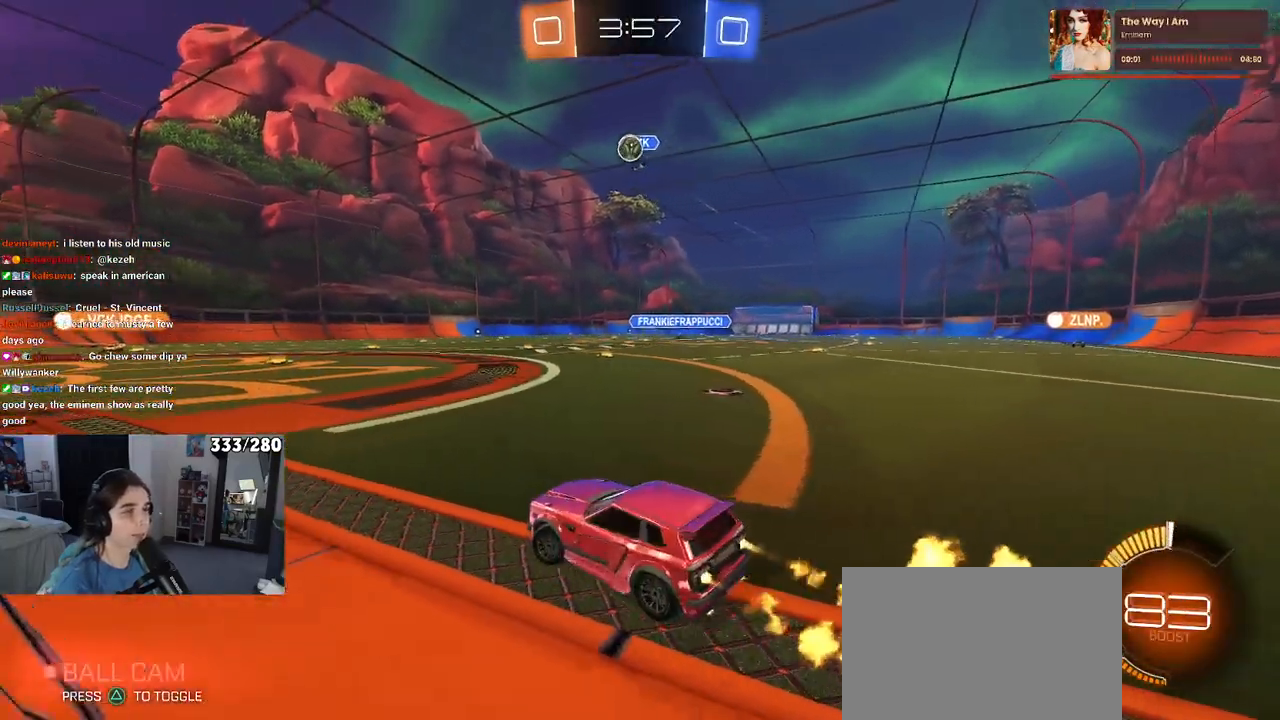
{"buttons": [], "left_stick": "right", "right_stick": "center", "events": [[133, "left_stick", "center"], [283, "left_stick", "right"], [367, "R1", "up"]]}
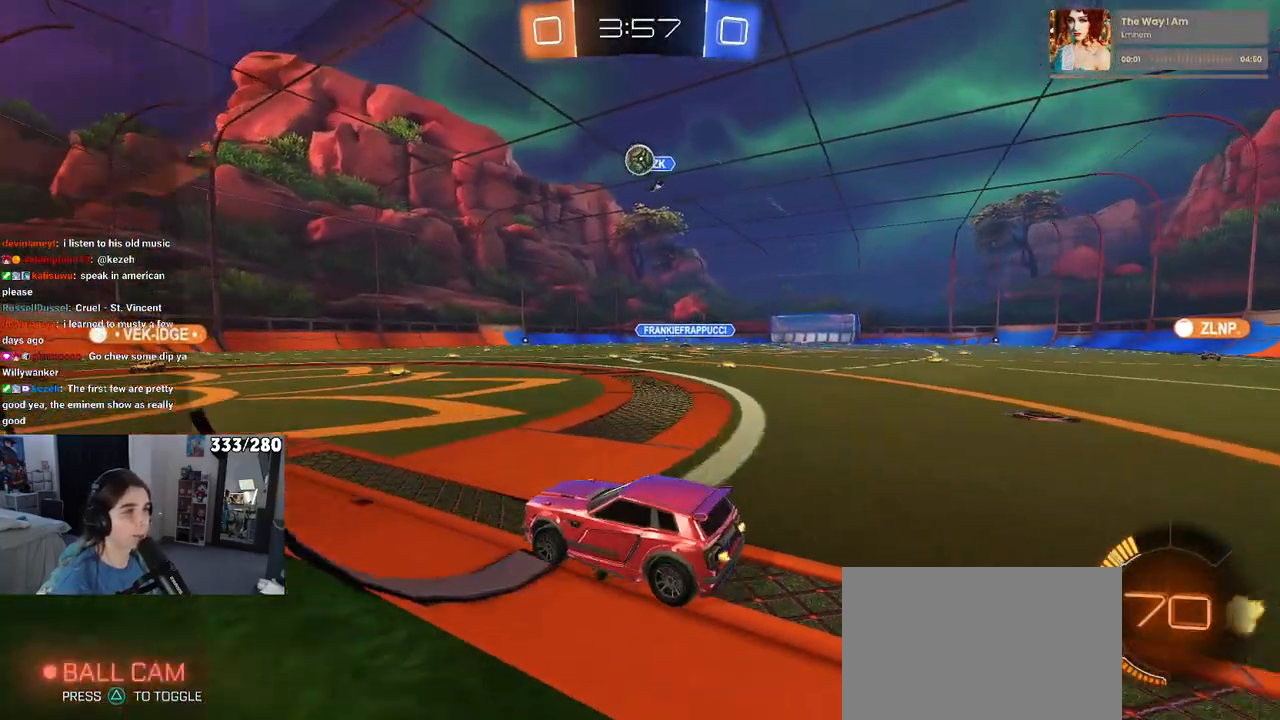
{"buttons": [], "left_stick": "left", "right_stick": "center", "events": [[183, "left_stick", "center"], [283, "left_stick", "left"]]}
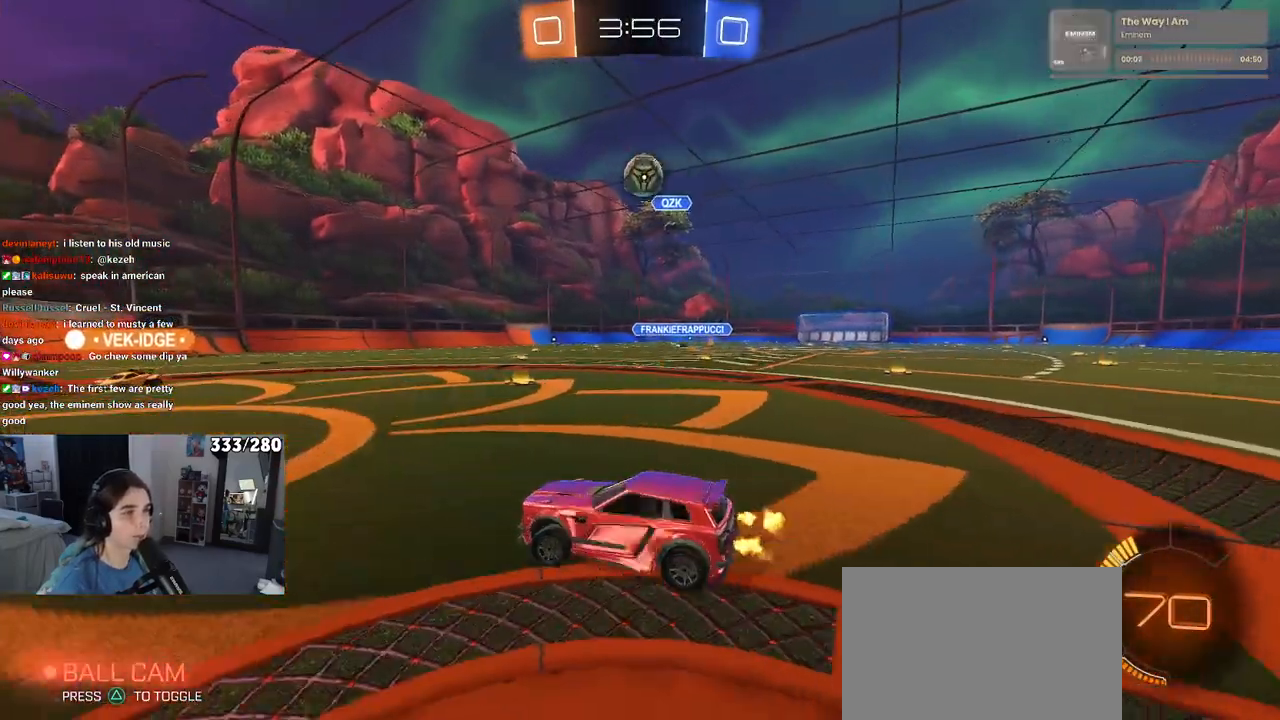
{"buttons": [], "left_stick": "right", "right_stick": "center", "events": [[167, "left_stick", "center"], [283, "left_stick", "right"]]}
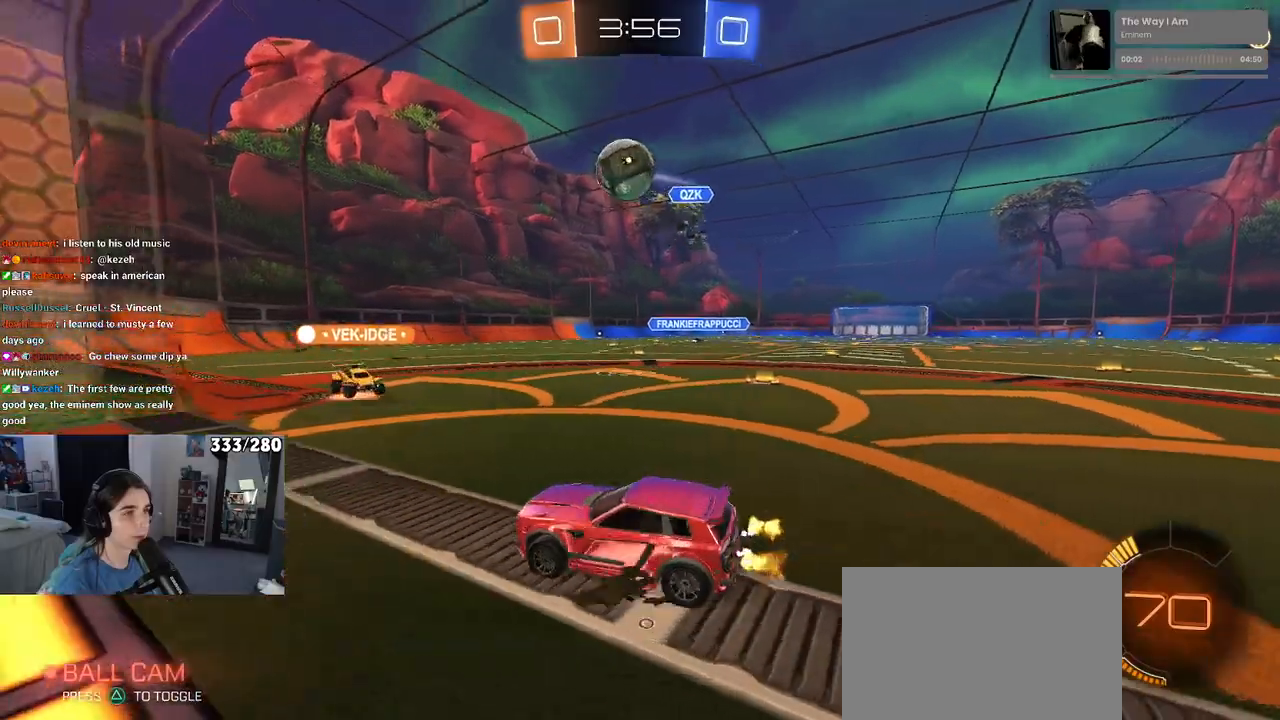
{"buttons": [], "left_stick": "right", "right_stick": "center", "events": [[33, "left_stick", "center"], [117, "left_stick", "down"], [133, "CROSS", "down"], [317, "left_stick", "down-right"], [350, "CROSS", "up"], [433, "left_stick", "right"]]}
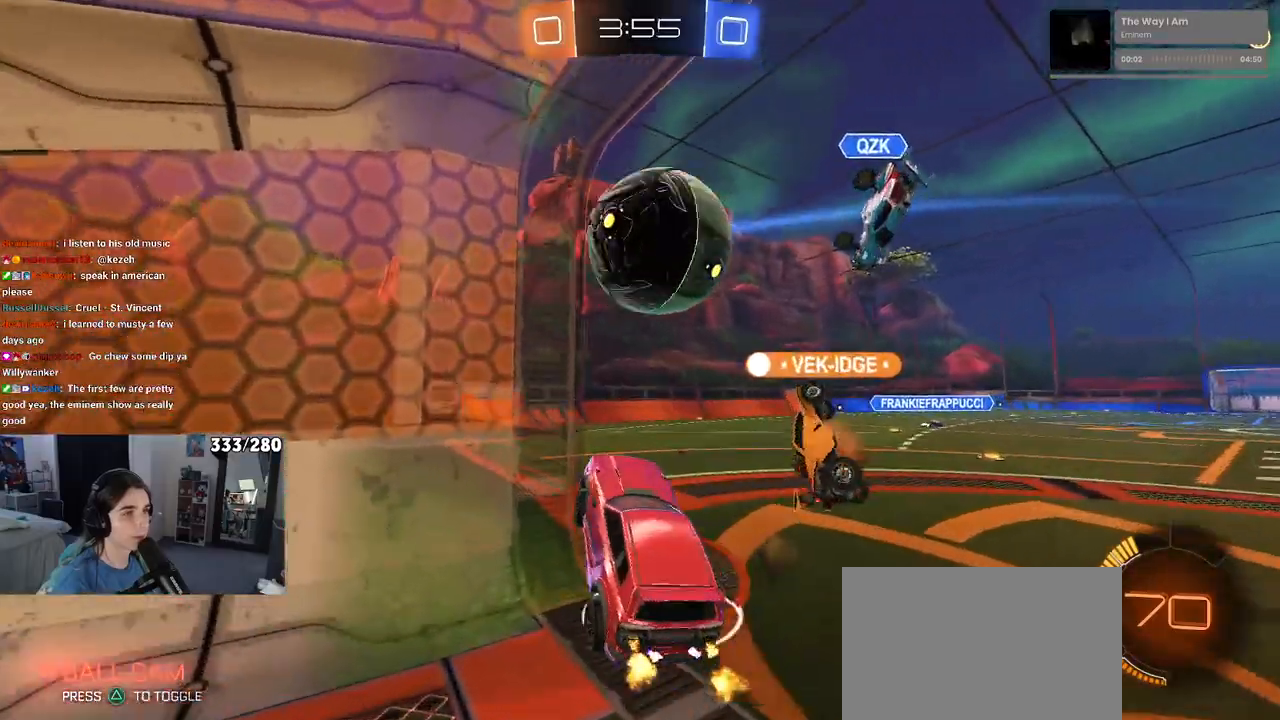
{"buttons": ["L2"], "left_stick": "center", "right_stick": "center", "events": [[450, "left_stick", "center"], [467, "L2", "down"]]}
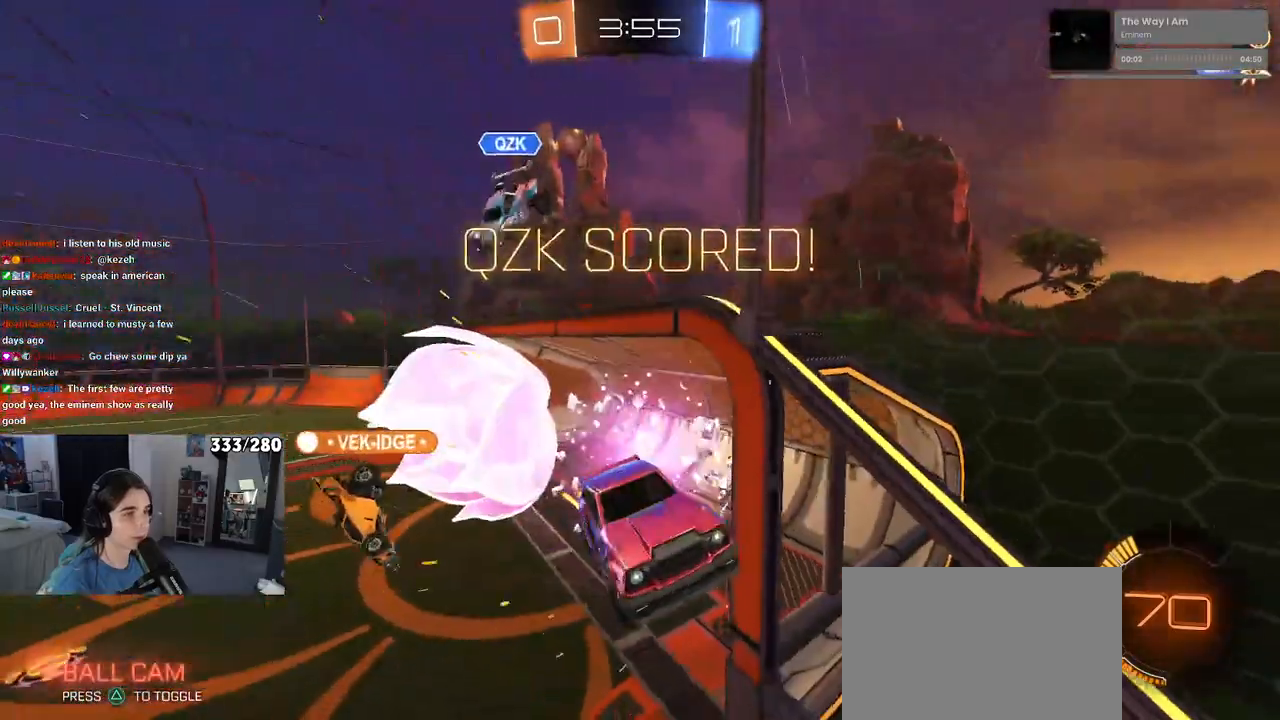
{"buttons": [], "left_stick": "center", "right_stick": "center", "events": [[233, "L2", "up"]]}
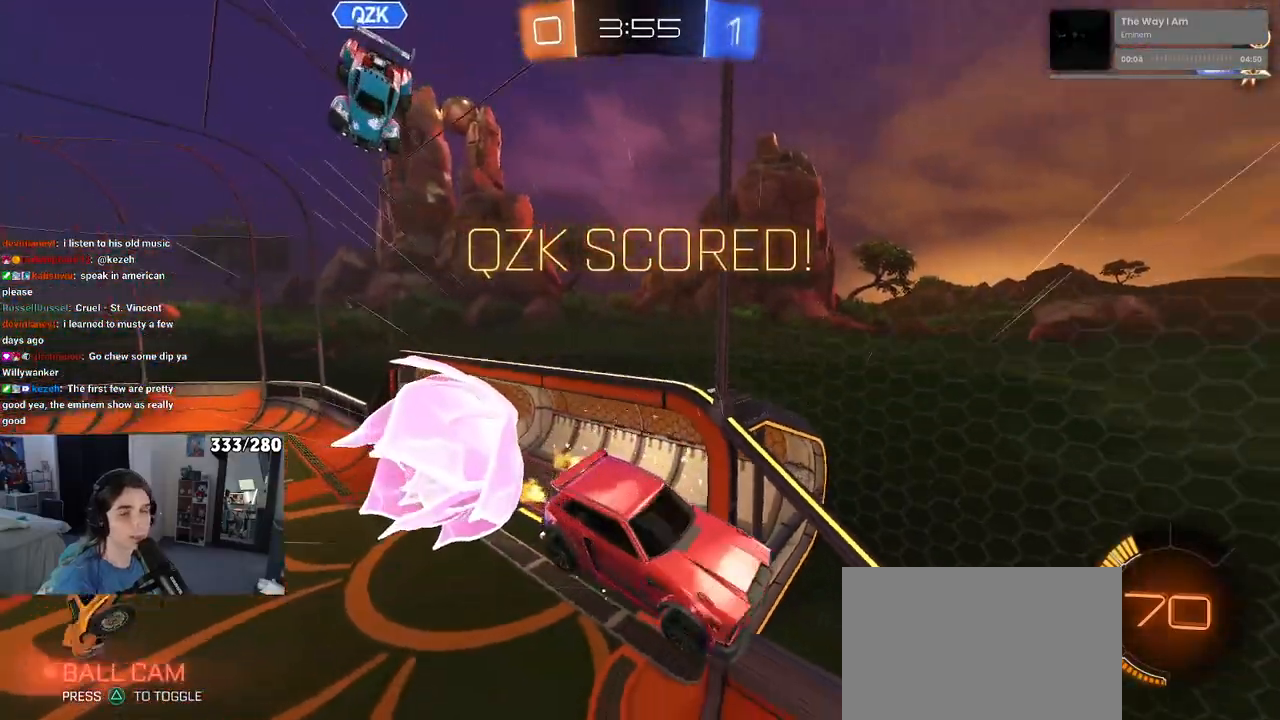
{"buttons": ["CROSS"], "left_stick": "center", "right_stick": "center", "events": [[183, "CROSS", "down"], [350, "CROSS", "up"], [433, "CROSS", "down"]]}
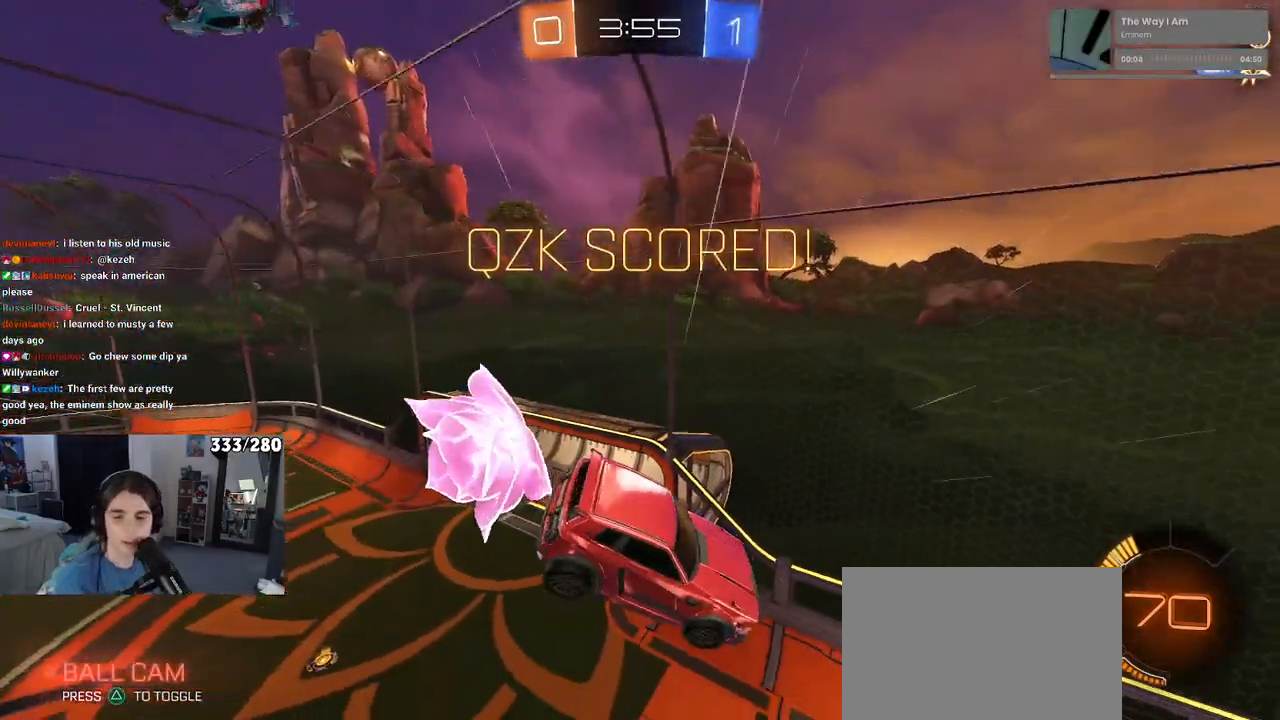
{"buttons": ["CROSS"], "left_stick": "center", "right_stick": "center", "events": [[33, "CROSS", "up"], [133, "CROSS", "down"], [250, "CROSS", "up"], [317, "CROSS", "down"]]}
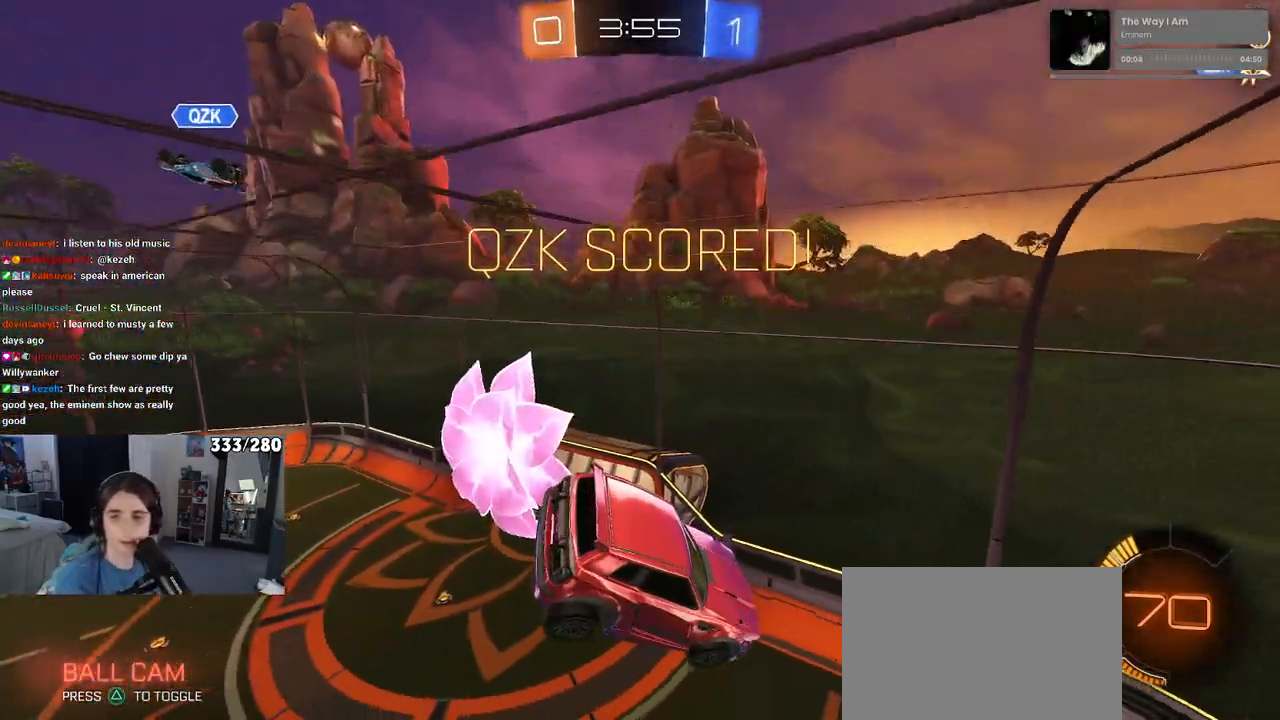
{"buttons": ["CROSS"], "left_stick": "center", "right_stick": "center", "events": [[183, "CROSS", "up"], [283, "CROSS", "down"], [400, "CROSS", "up"], [467, "CROSS", "down"]]}
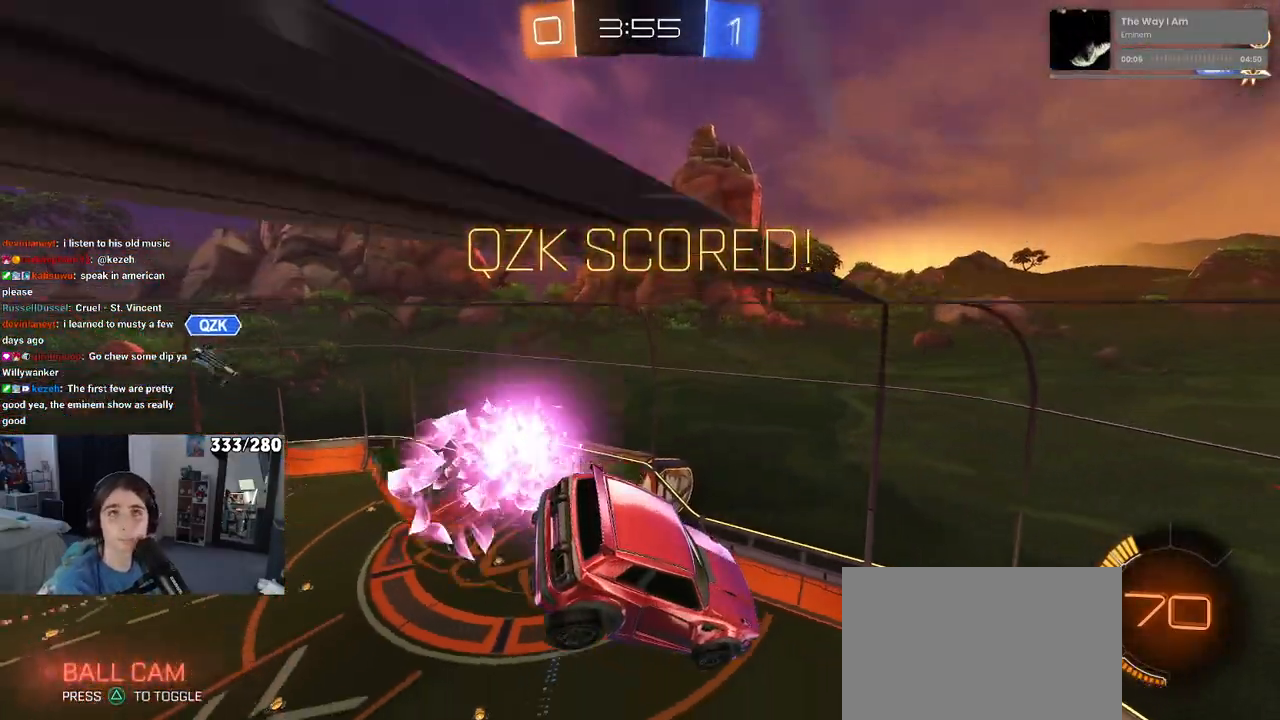
{"buttons": [], "left_stick": "center", "right_stick": "center", "events": [[100, "CROSS", "up"], [200, "CROSS", "down"], [283, "CROSS", "up"], [383, "CROSS", "down"], [500, "CROSS", "up"]]}
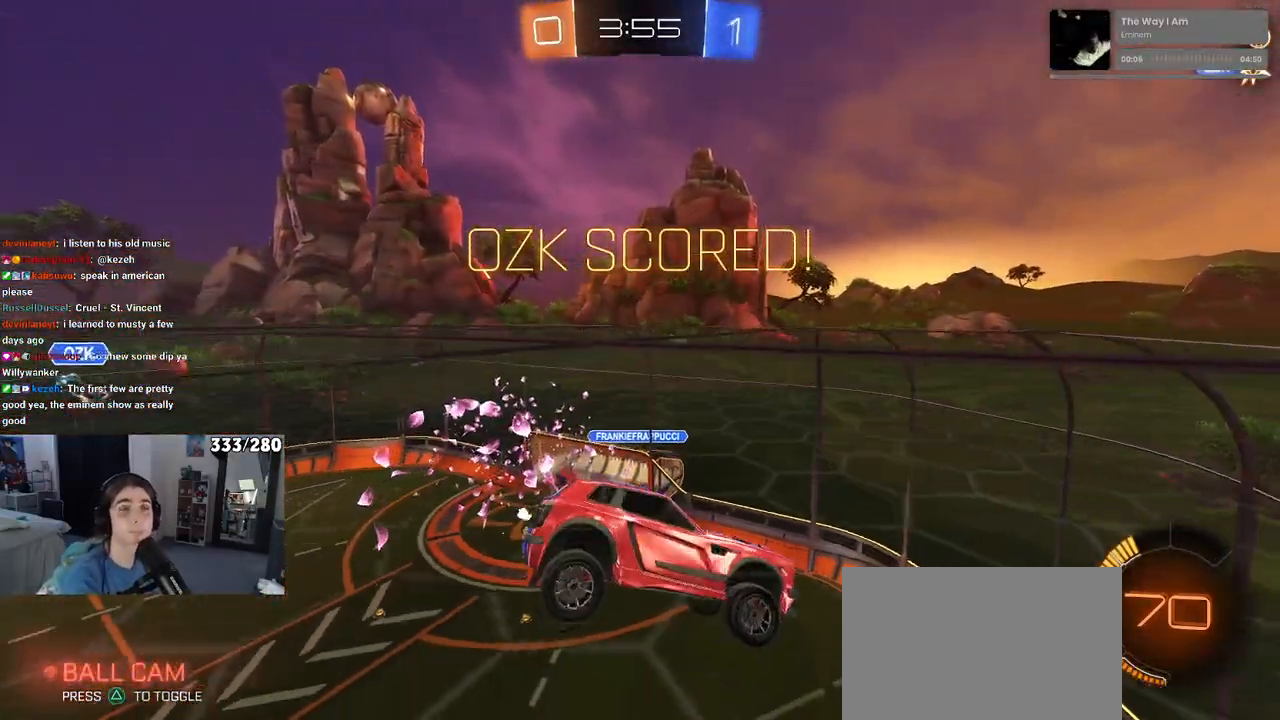
{"buttons": ["CROSS"], "left_stick": "center", "right_stick": "center", "events": [[83, "CROSS", "down"], [200, "CROSS", "up"], [283, "CROSS", "down"], [383, "CROSS", "up"], [467, "CROSS", "down"]]}
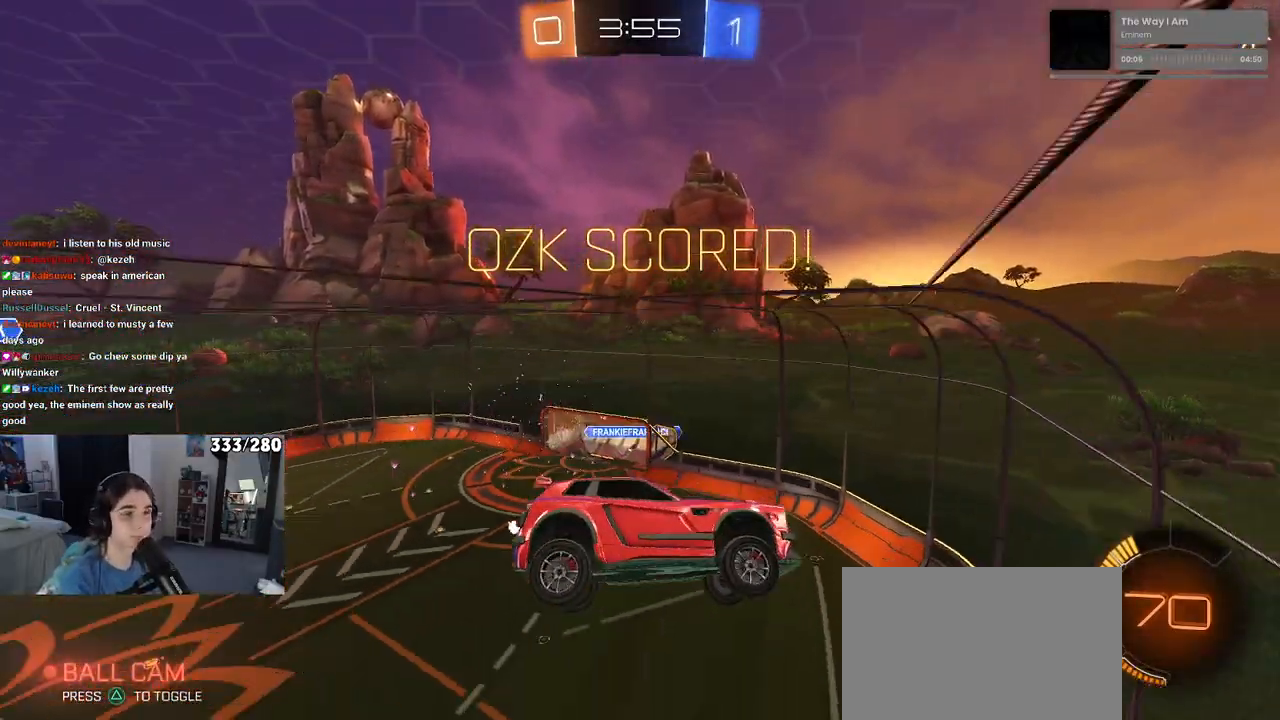
{"buttons": [], "left_stick": "center", "right_stick": "center", "events": [[100, "CROSS", "up"]]}
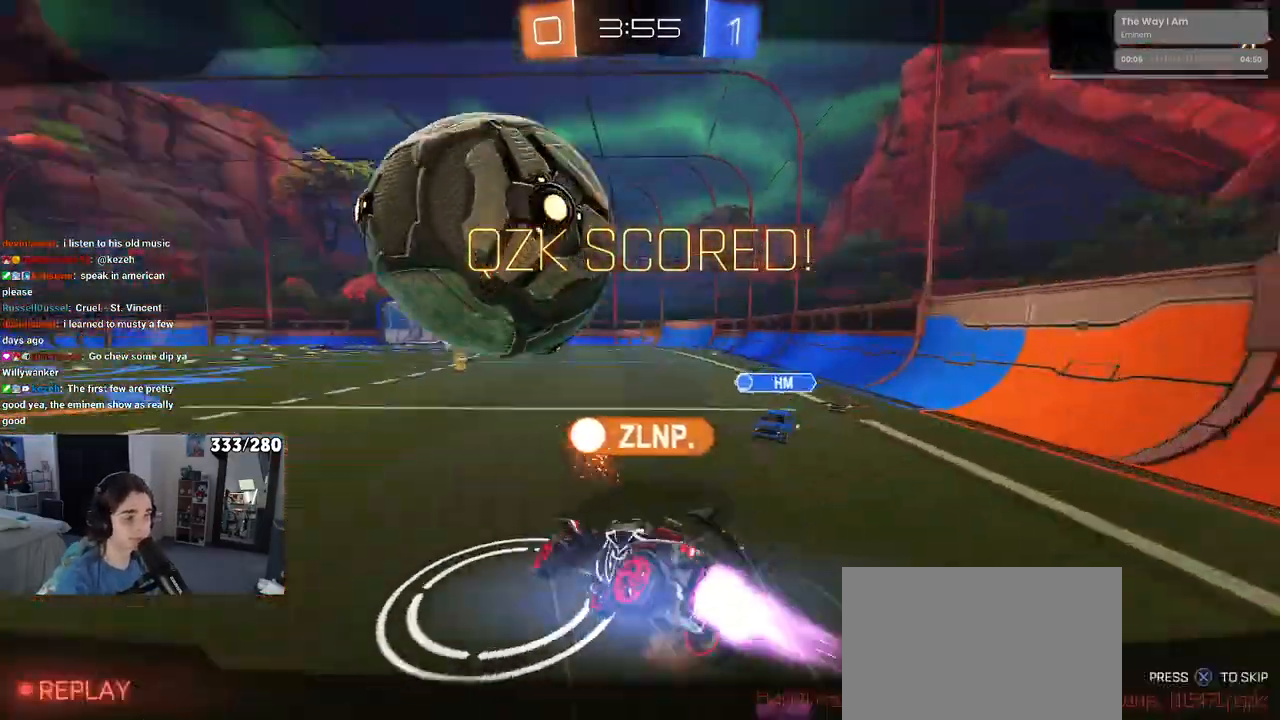
{"buttons": [], "left_stick": "center", "right_stick": "center", "events": []}
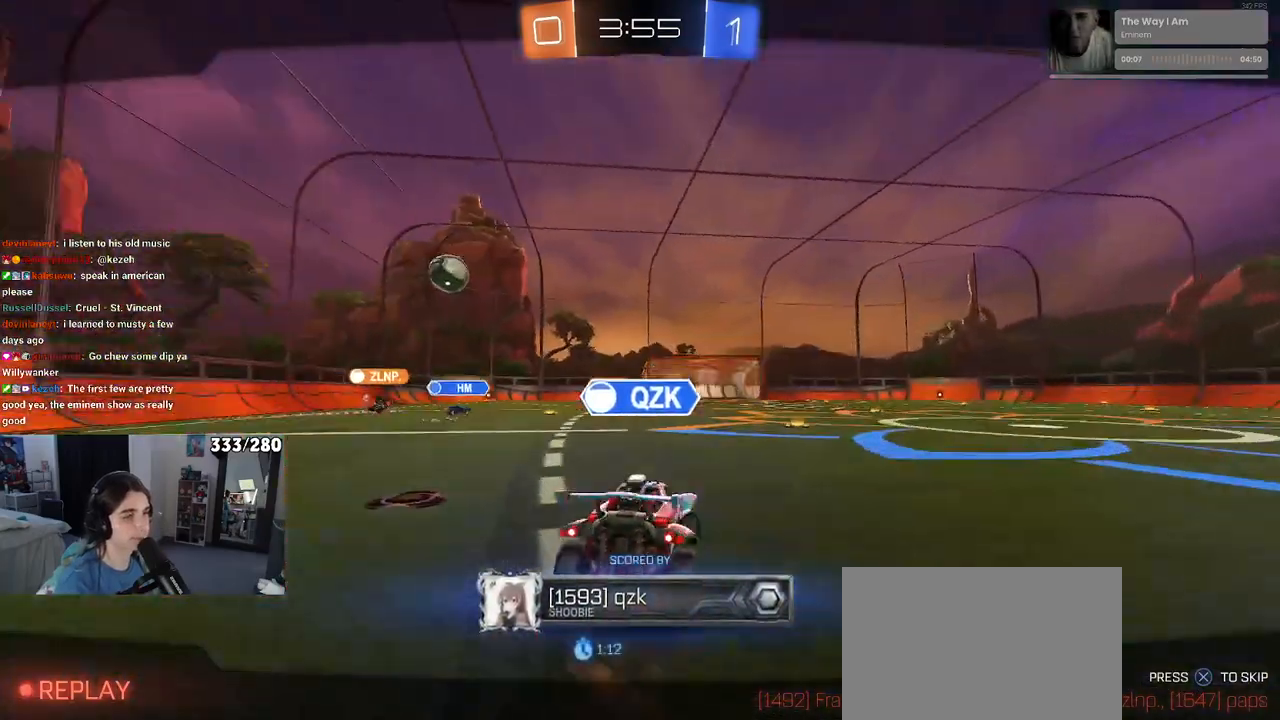
{"buttons": ["CROSS"], "left_stick": "center", "right_stick": "center", "events": [[300, "CROSS", "down"]]}
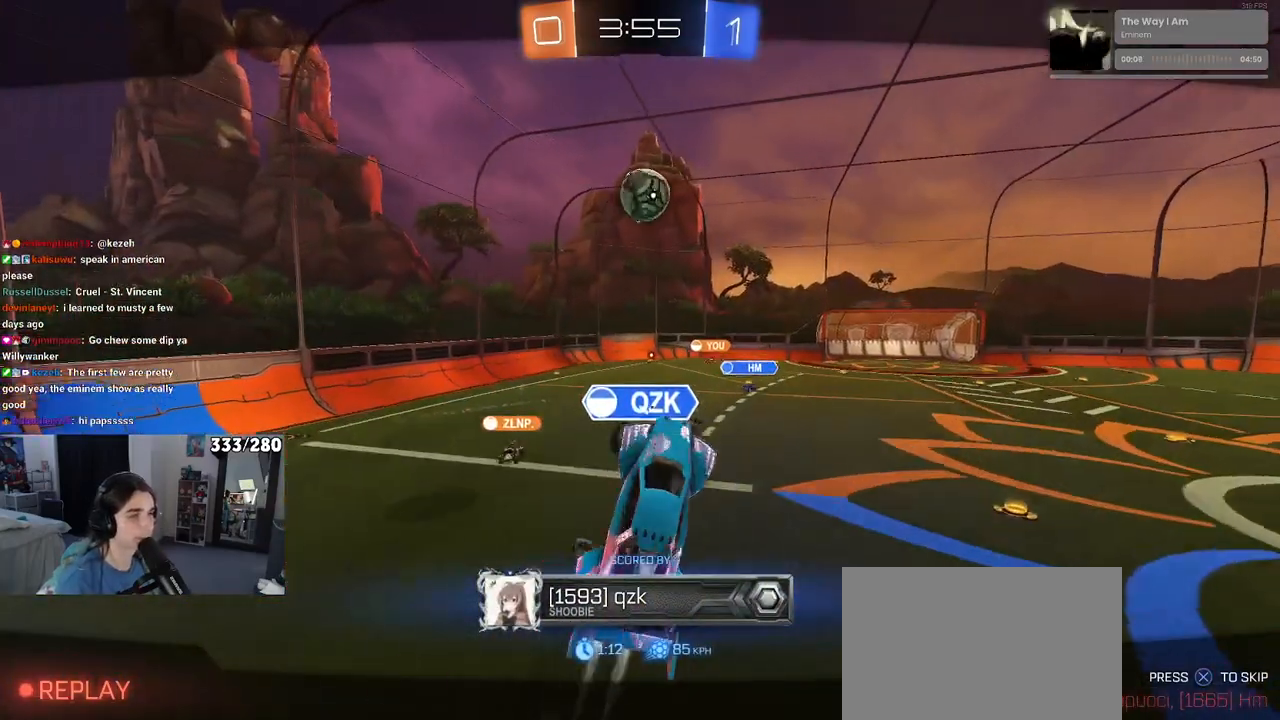
{"buttons": ["CROSS"], "left_stick": "center", "right_stick": "center", "events": [[67, "CROSS", "up"], [167, "CROSS", "down"], [350, "CROSS", "up"], [467, "CROSS", "down"]]}